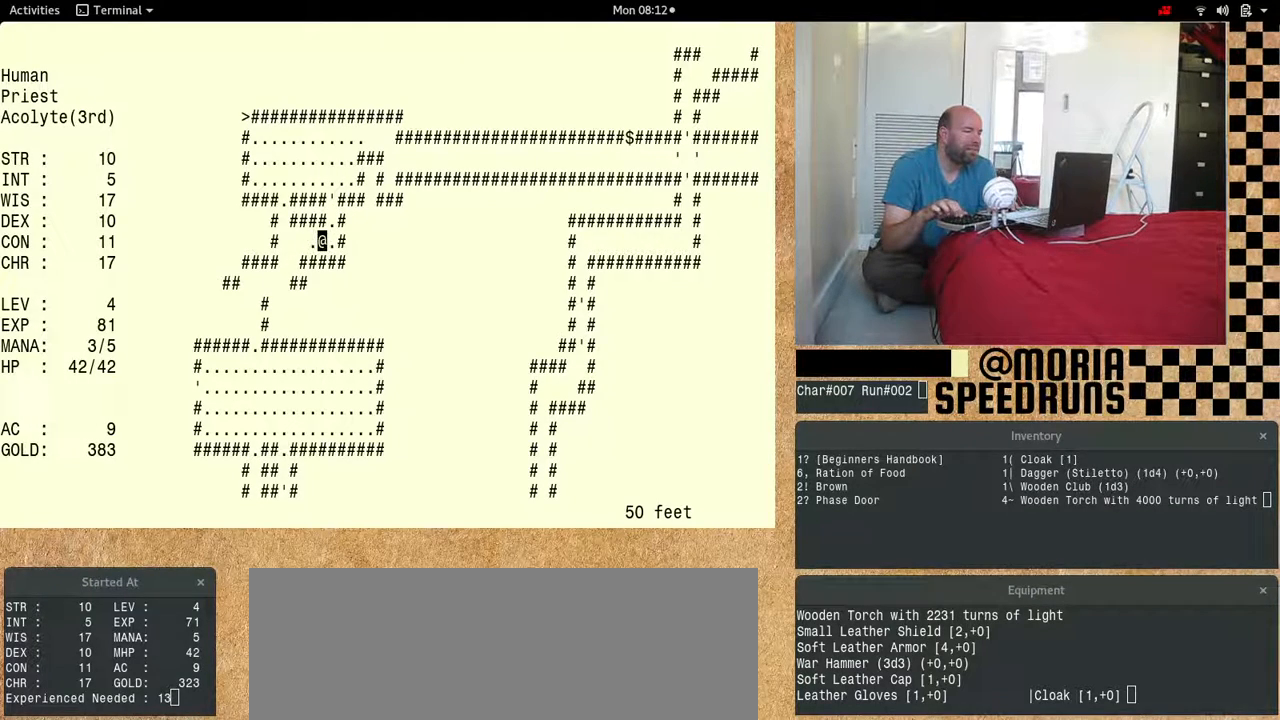
Gameplay with keyboard; each line is a JSON object with the keys held at the frame after it. "events" lists presses ("down") and releases ("up") of "alt", "ctrl", "num6" and "shift" between this image and that frame as [ms after this image, input, new state], when the widget could be followed in between. No other keys are recorded. Mouse input is not recorded.
{"keys": [], "events": [[100, "num6", "up"], [167, "num6", "down"], [367, "num6", "up"]]}
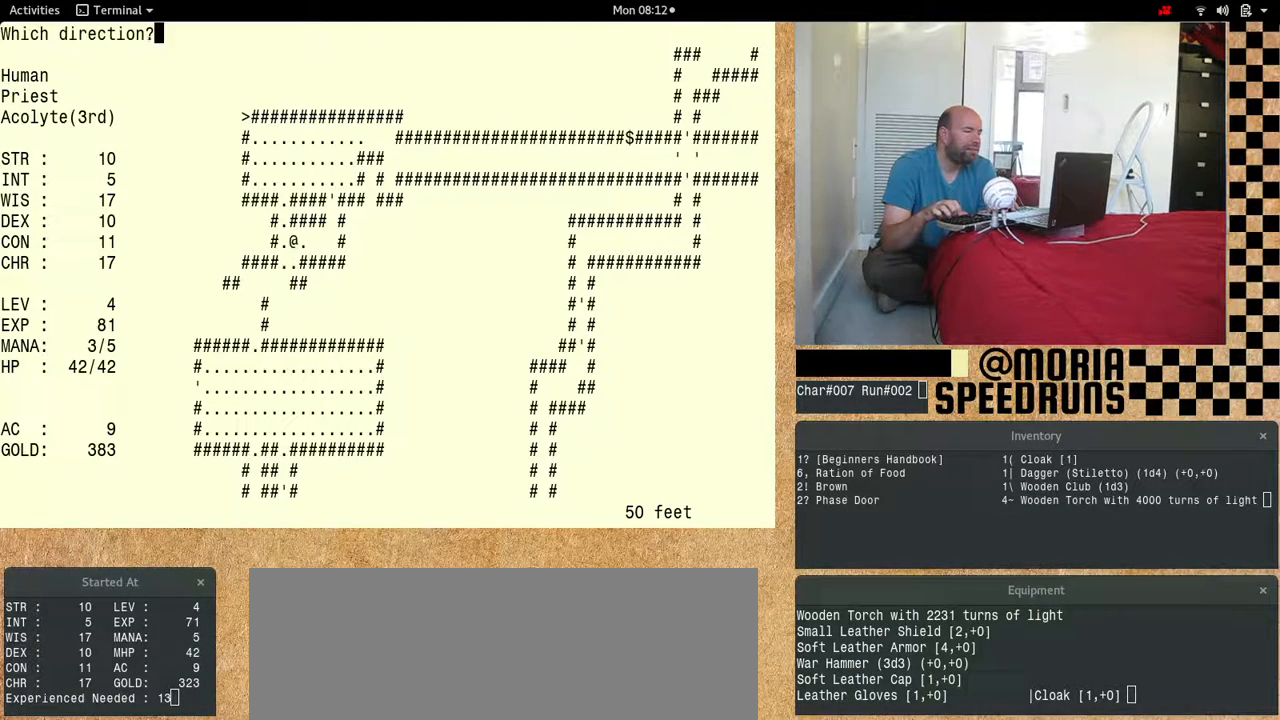
{"keys": ["num6"], "events": [[33, "num6", "down"], [333, "num6", "up"], [400, "num6", "down"]]}
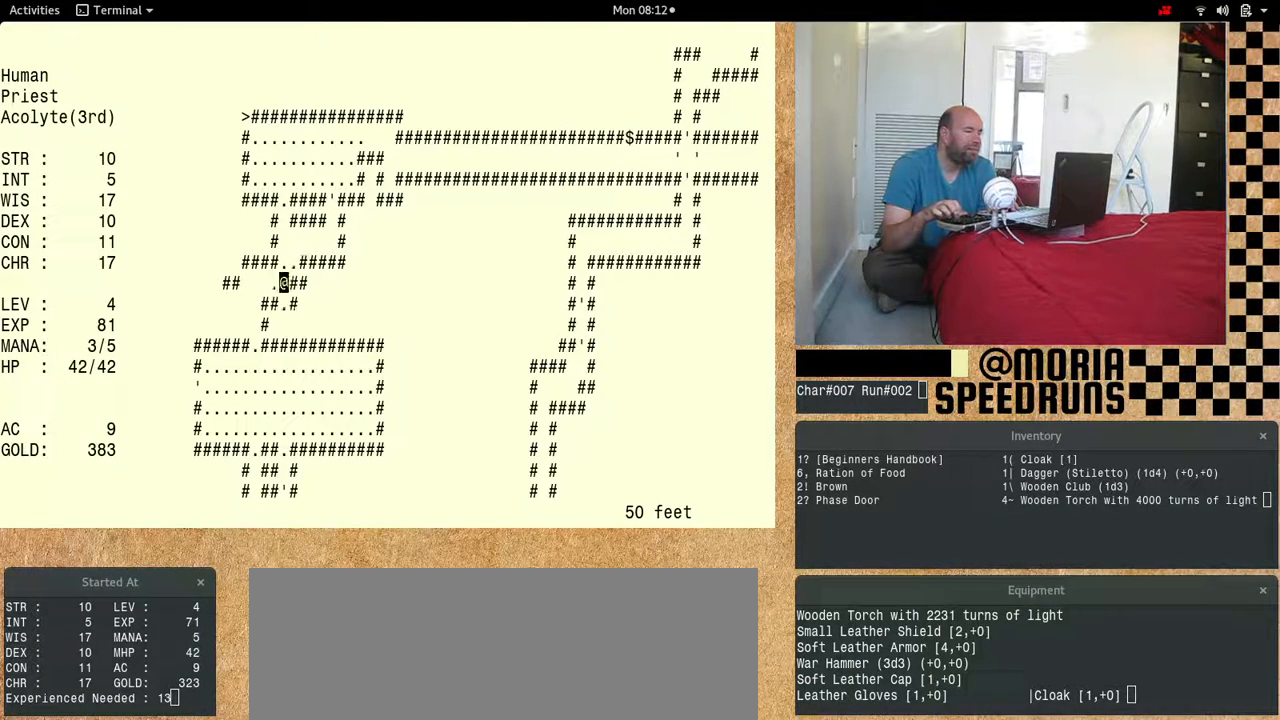
{"keys": ["num6"], "events": [[267, "num6", "up"], [400, "num6", "down"]]}
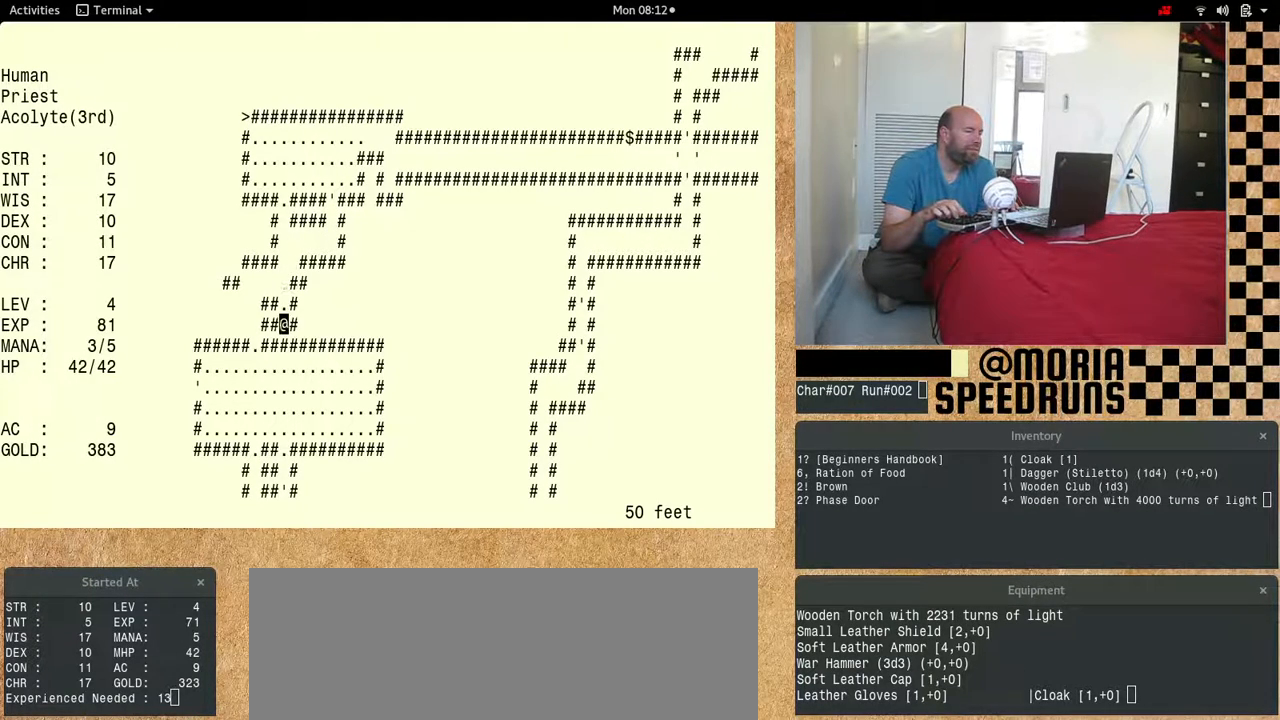
{"keys": ["num6"], "events": [[333, "num6", "up"], [400, "num6", "down"]]}
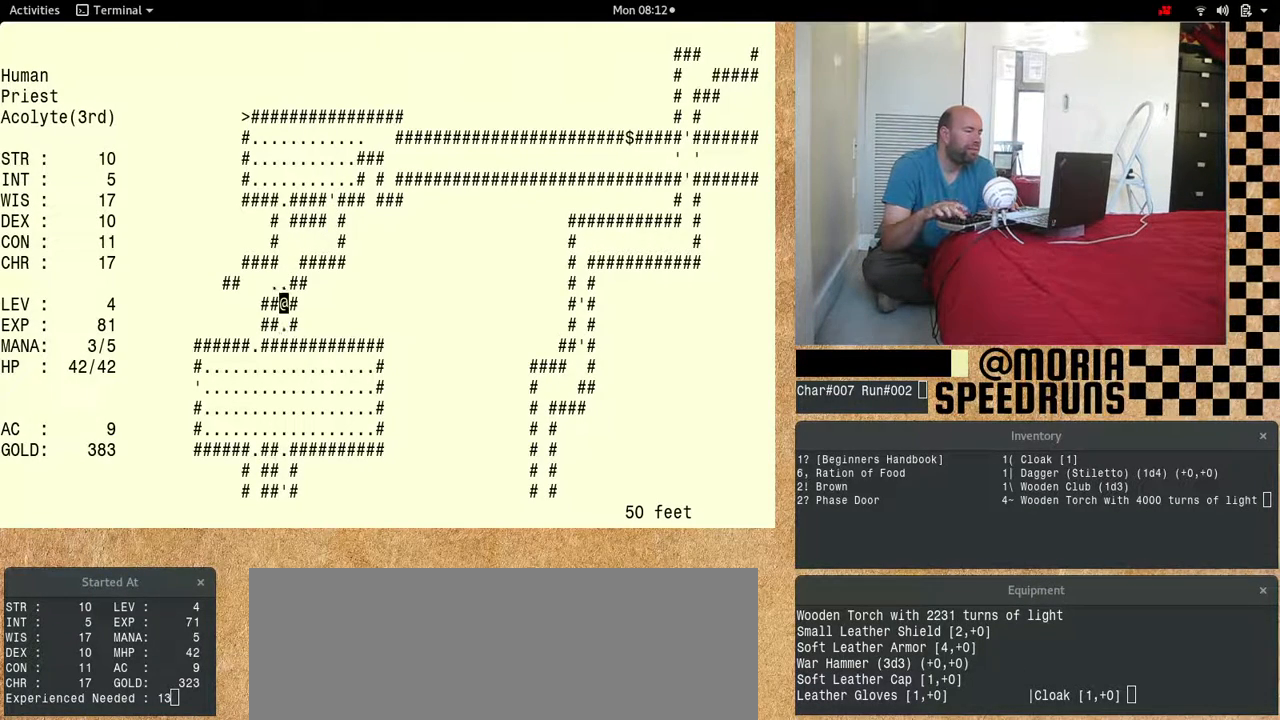
{"keys": ["num6"], "events": []}
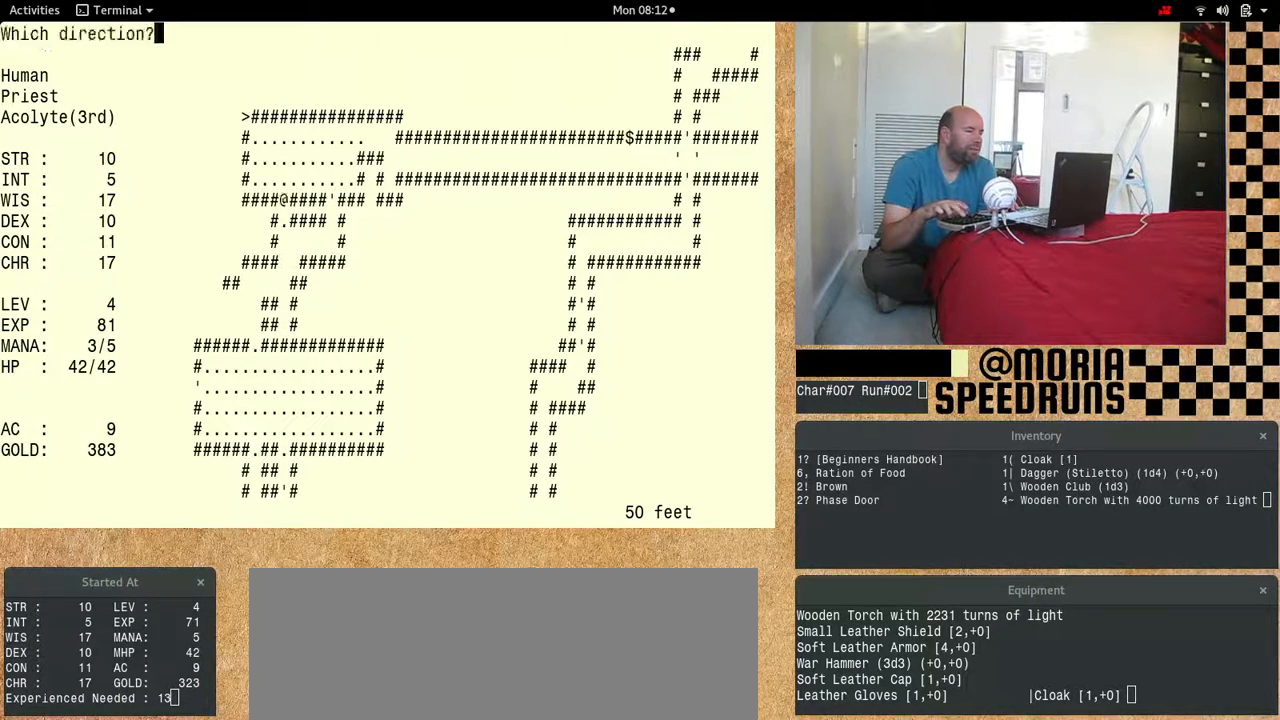
{"keys": ["num6"], "events": [[267, "num6", "up"], [467, "num6", "down"]]}
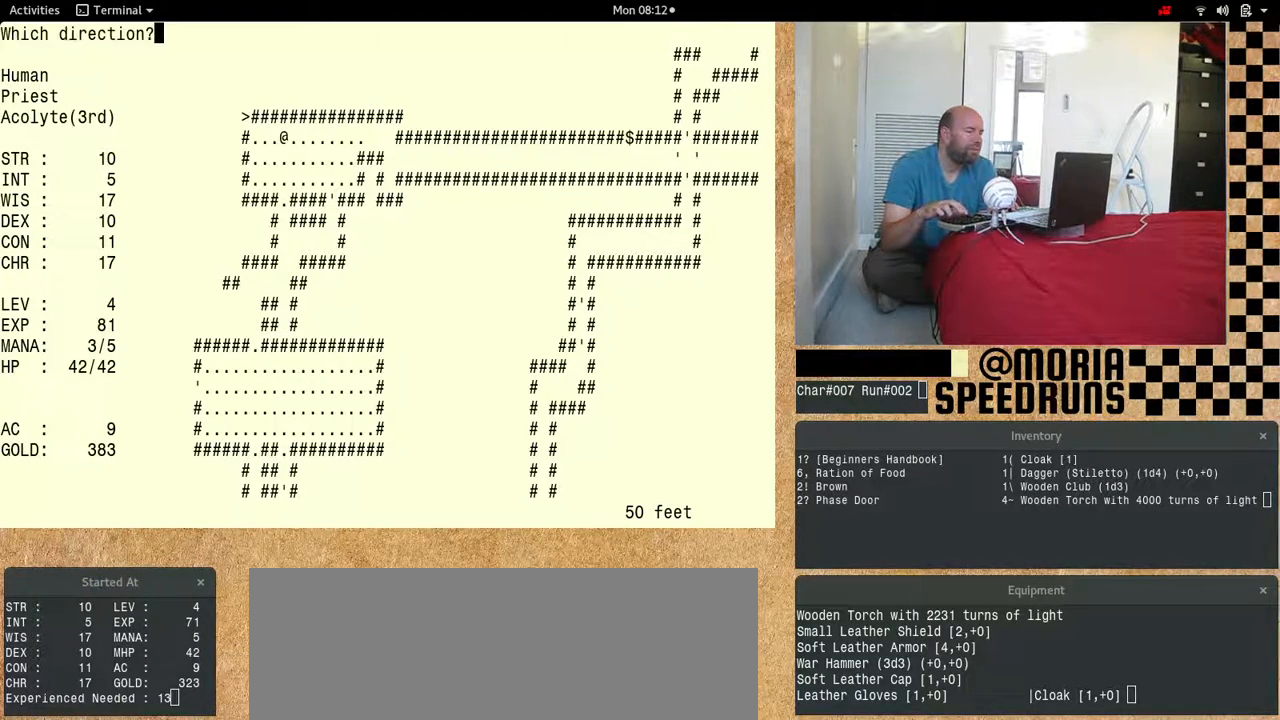
{"keys": ["num6"], "events": []}
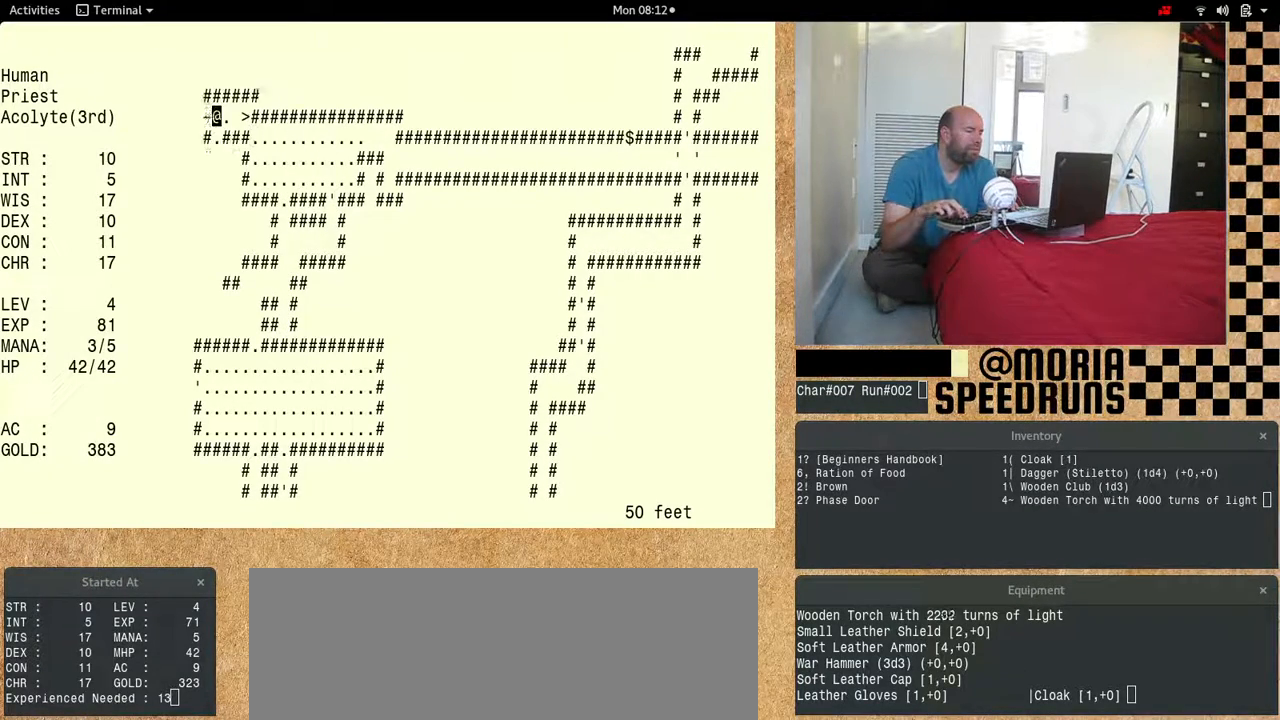
{"keys": [], "events": [[500, "num6", "up"]]}
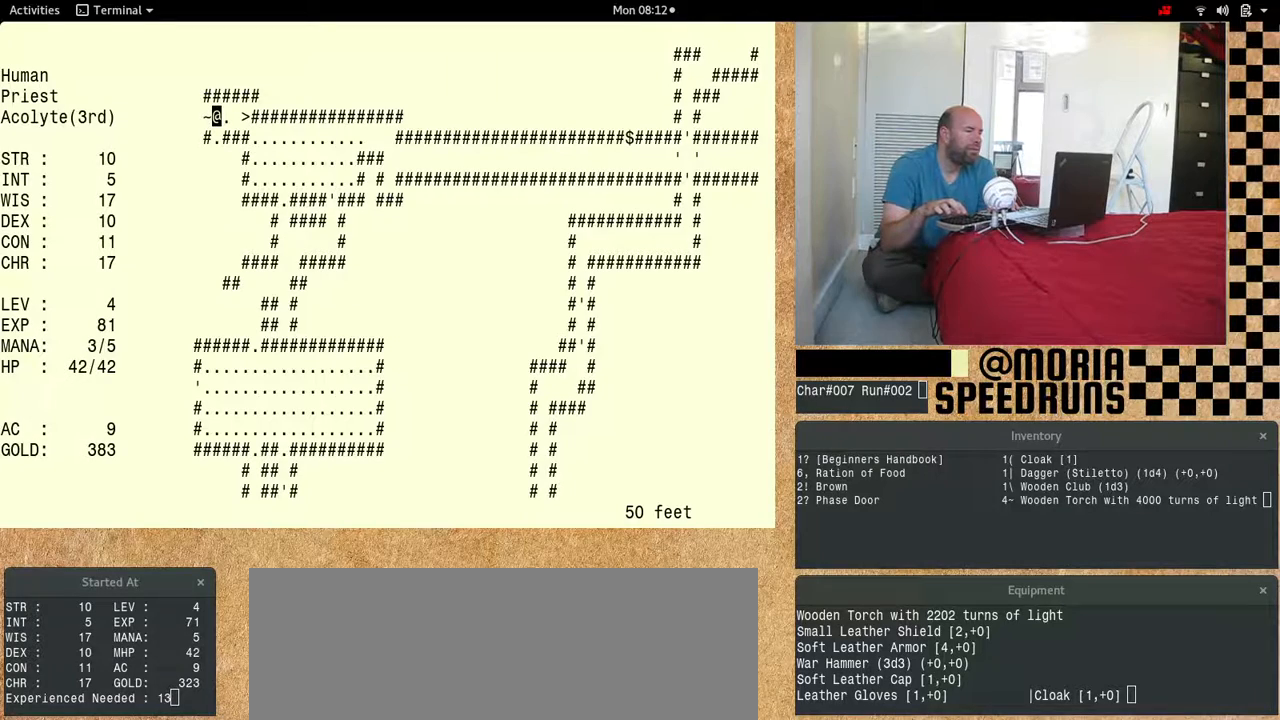
{"keys": [], "events": []}
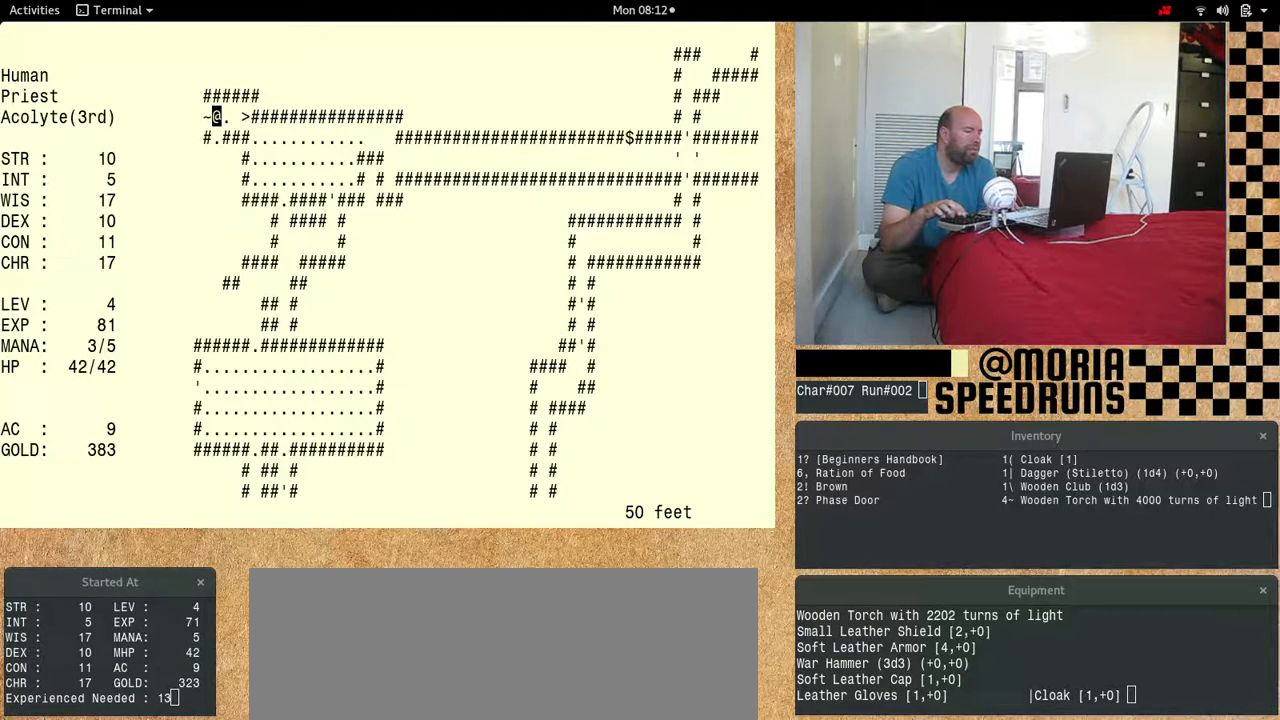
{"keys": ["num6"], "events": [[500, "num6", "down"]]}
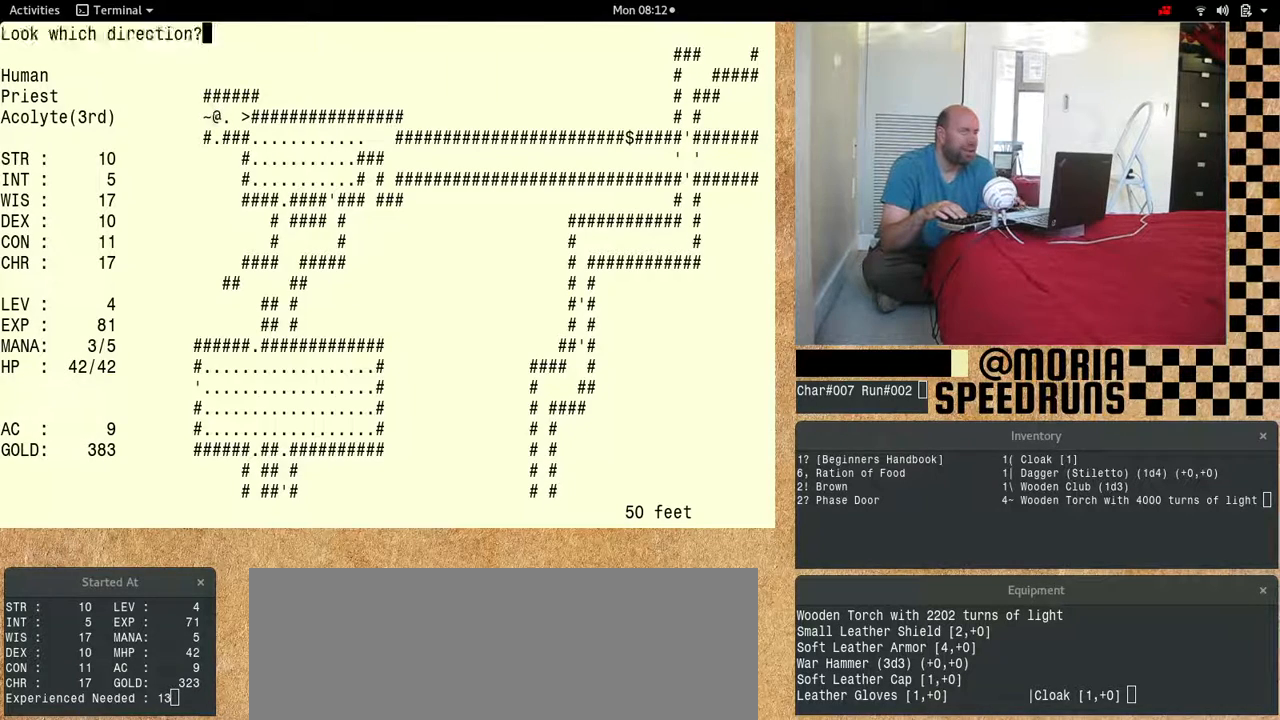
{"keys": ["num6"], "events": []}
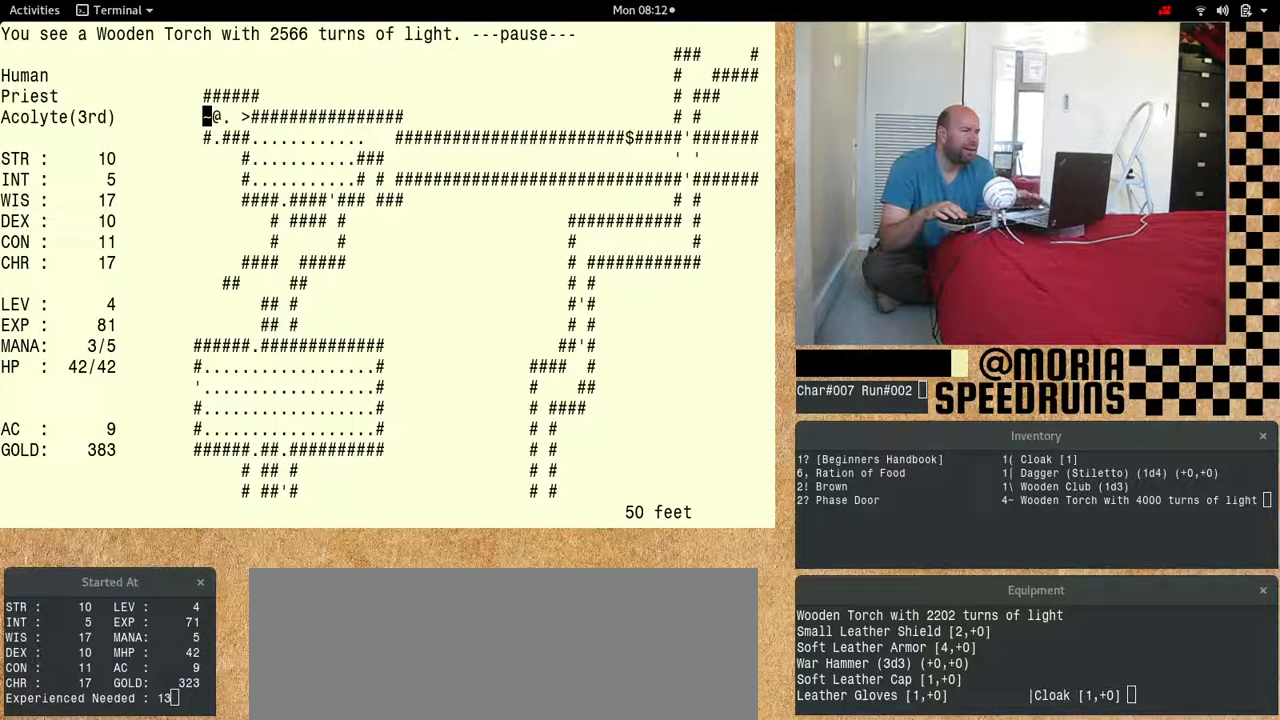
{"keys": ["num6"], "events": []}
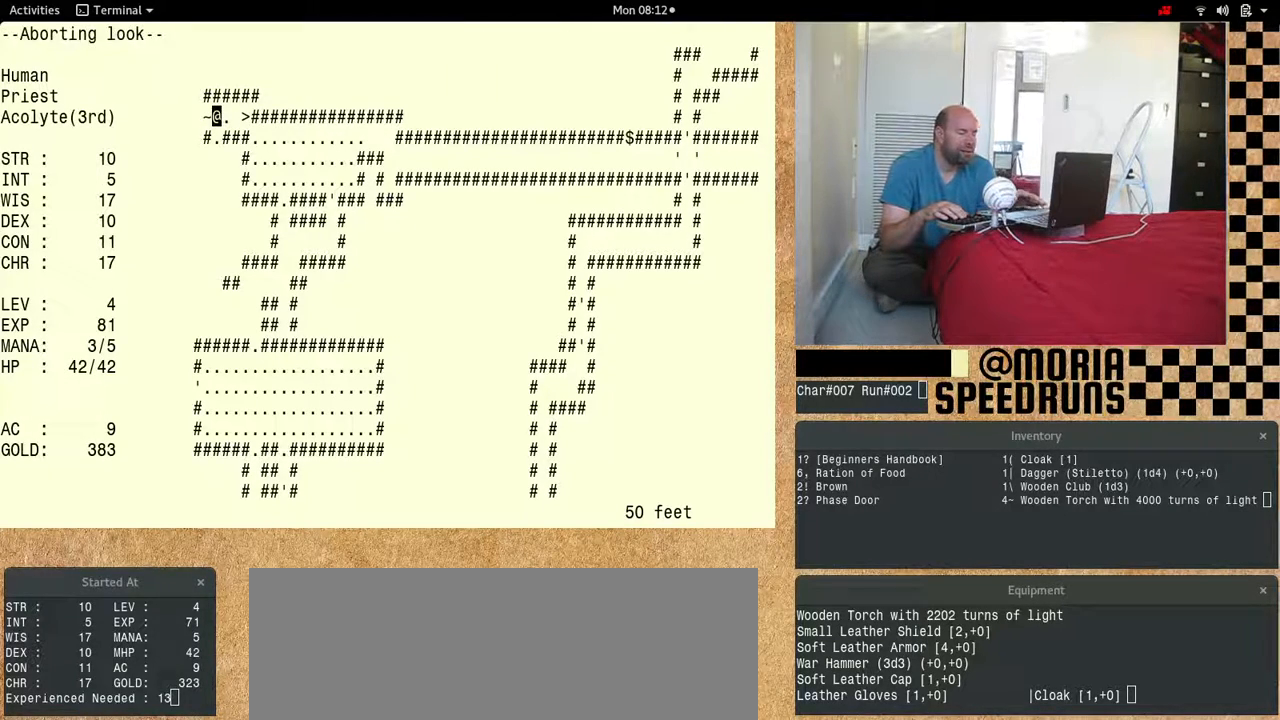
{"keys": ["num6"], "events": []}
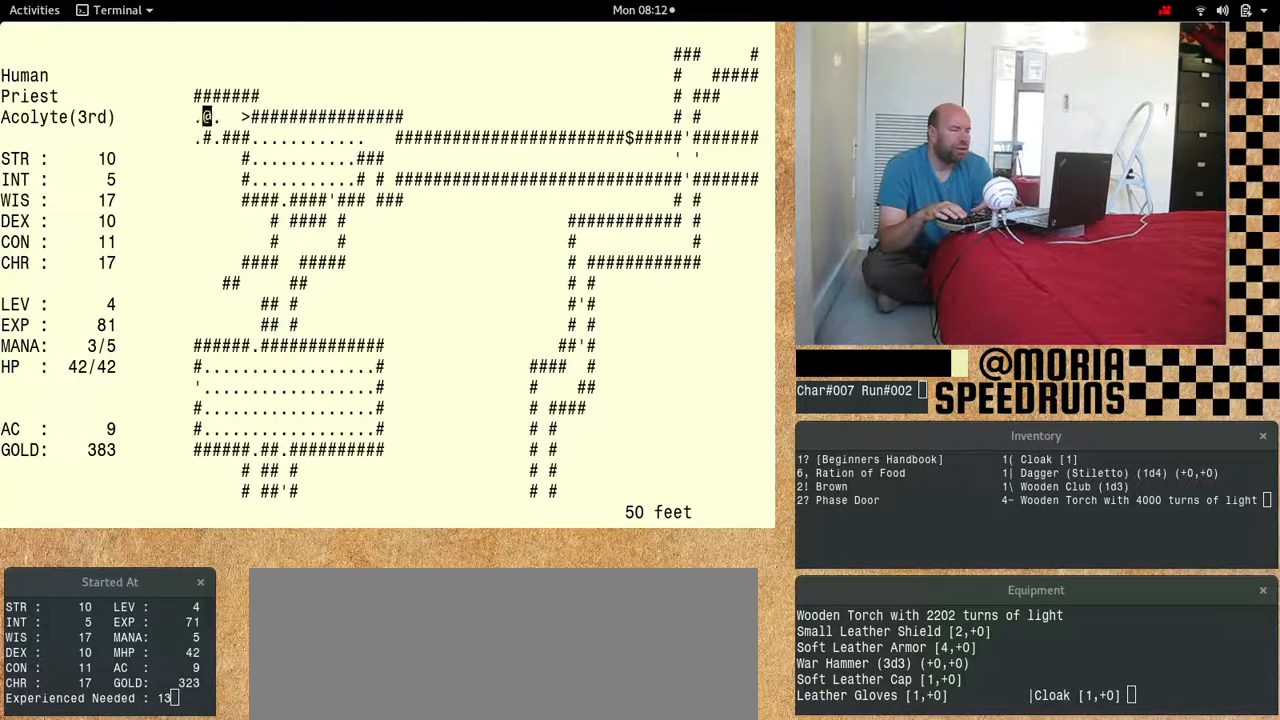
{"keys": ["num6"], "events": []}
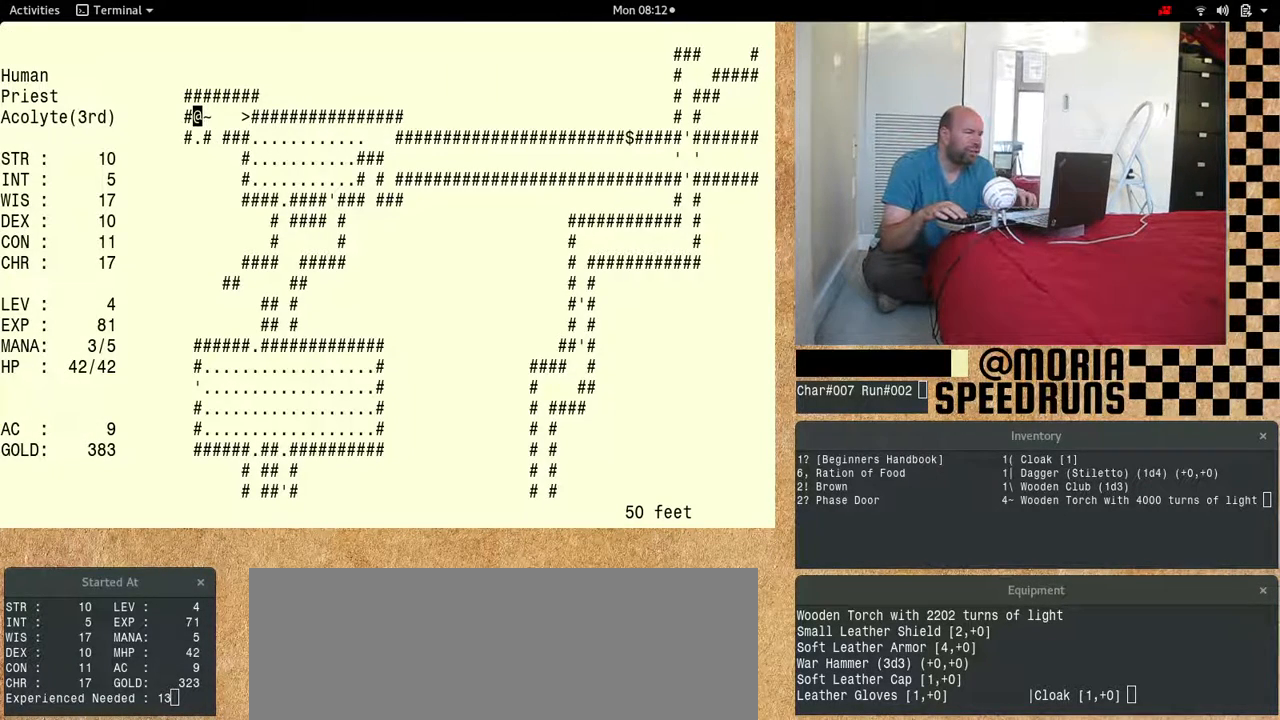
{"keys": ["num6"]}
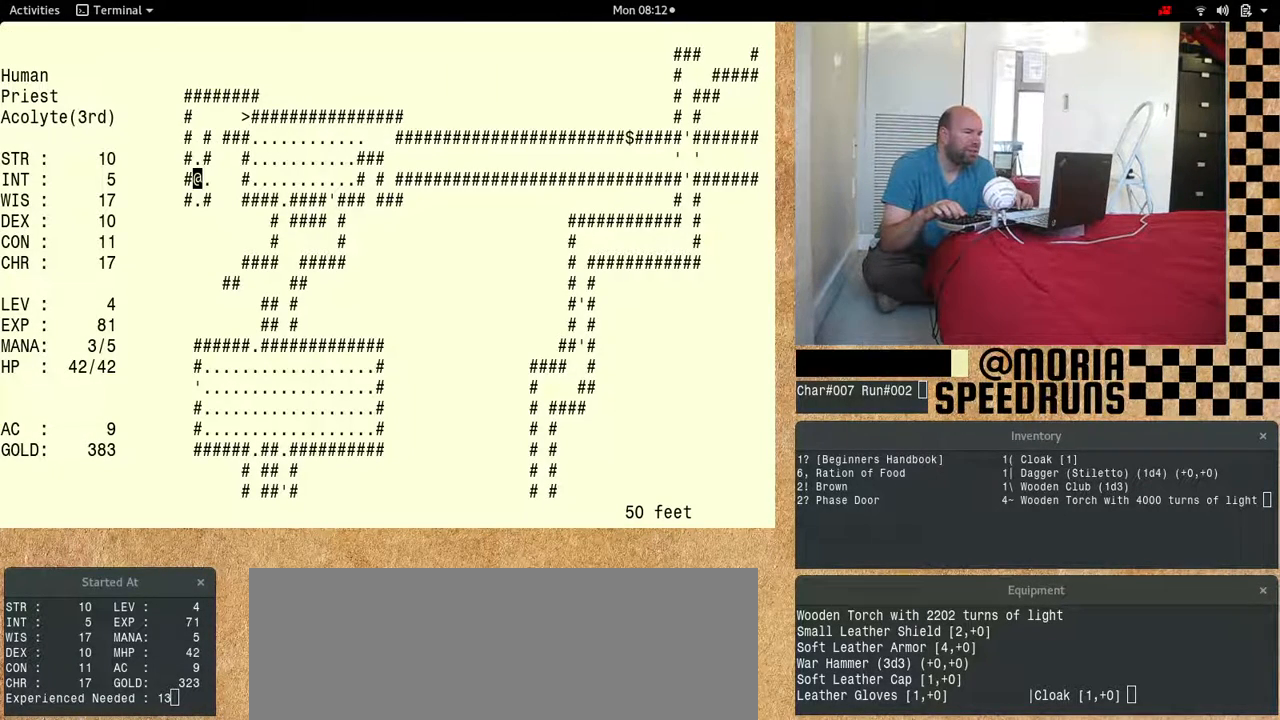
{"keys": ["num6"], "events": []}
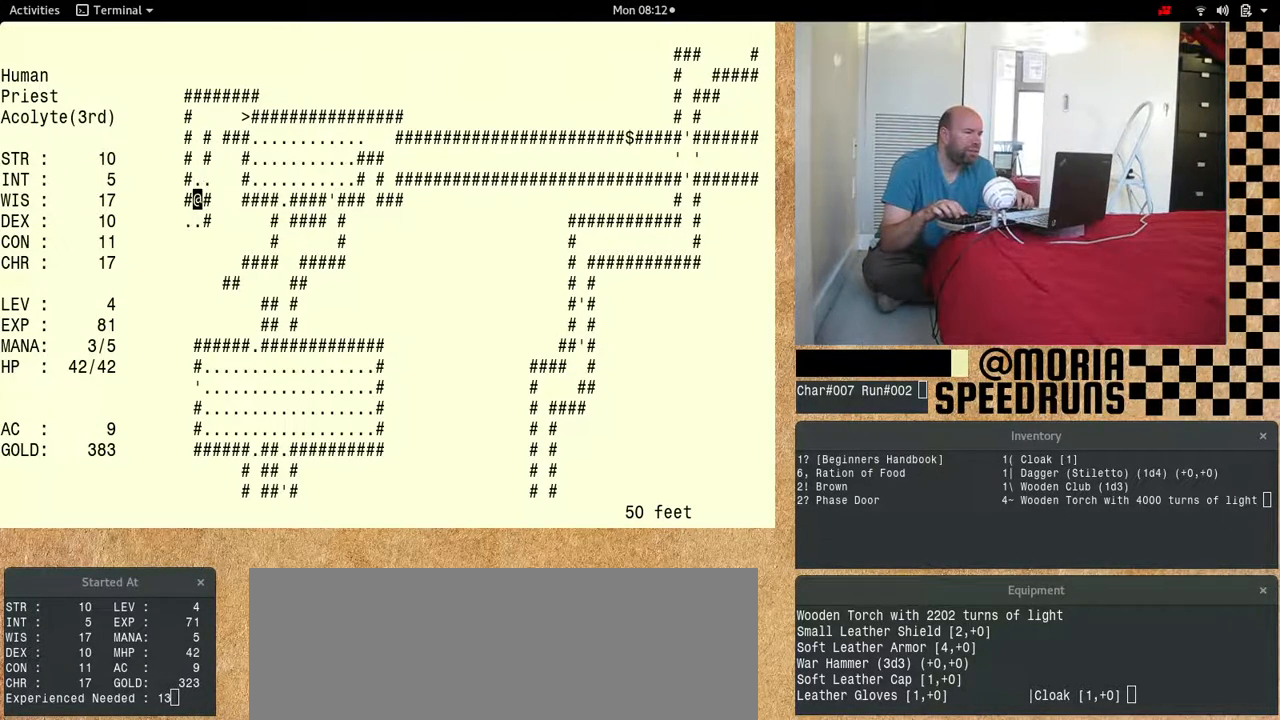
{"keys": ["num6"], "events": [[433, "num6", "up"], [500, "num6", "down"]]}
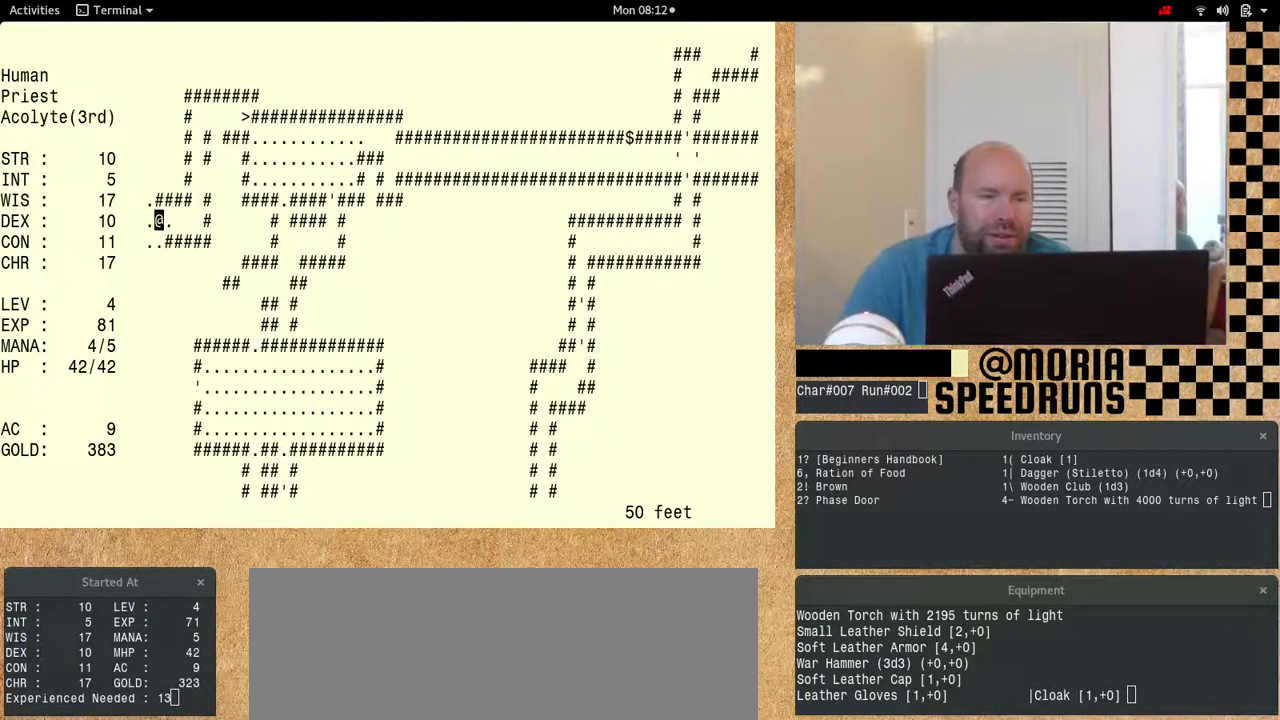
{"keys": ["num6"], "events": []}
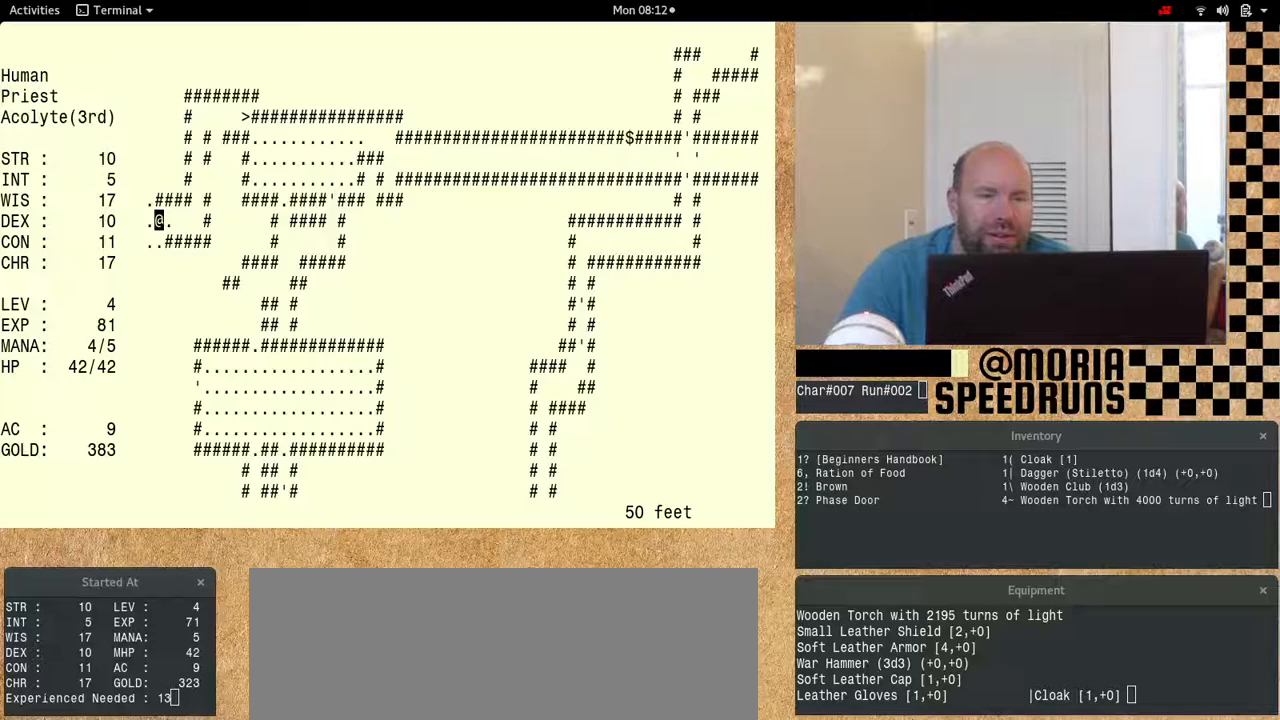
{"keys": ["num6"], "events": []}
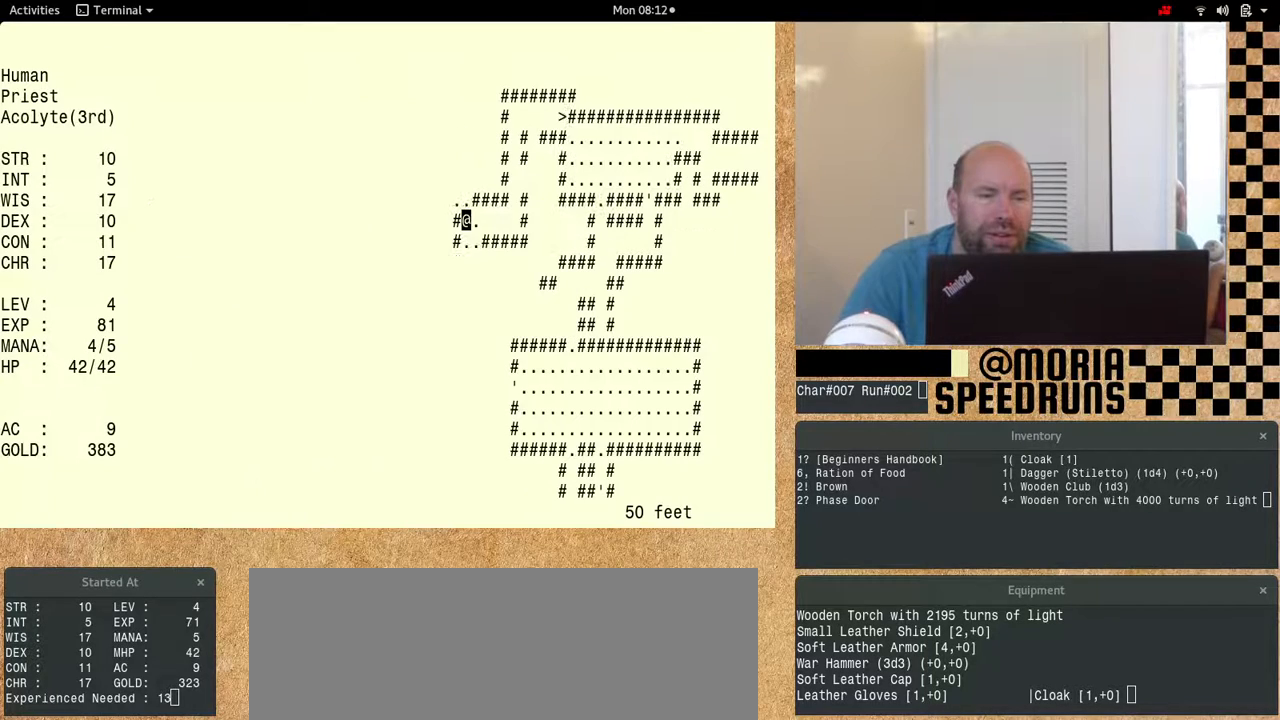
{"keys": [], "events": [[467, "num6", "up"]]}
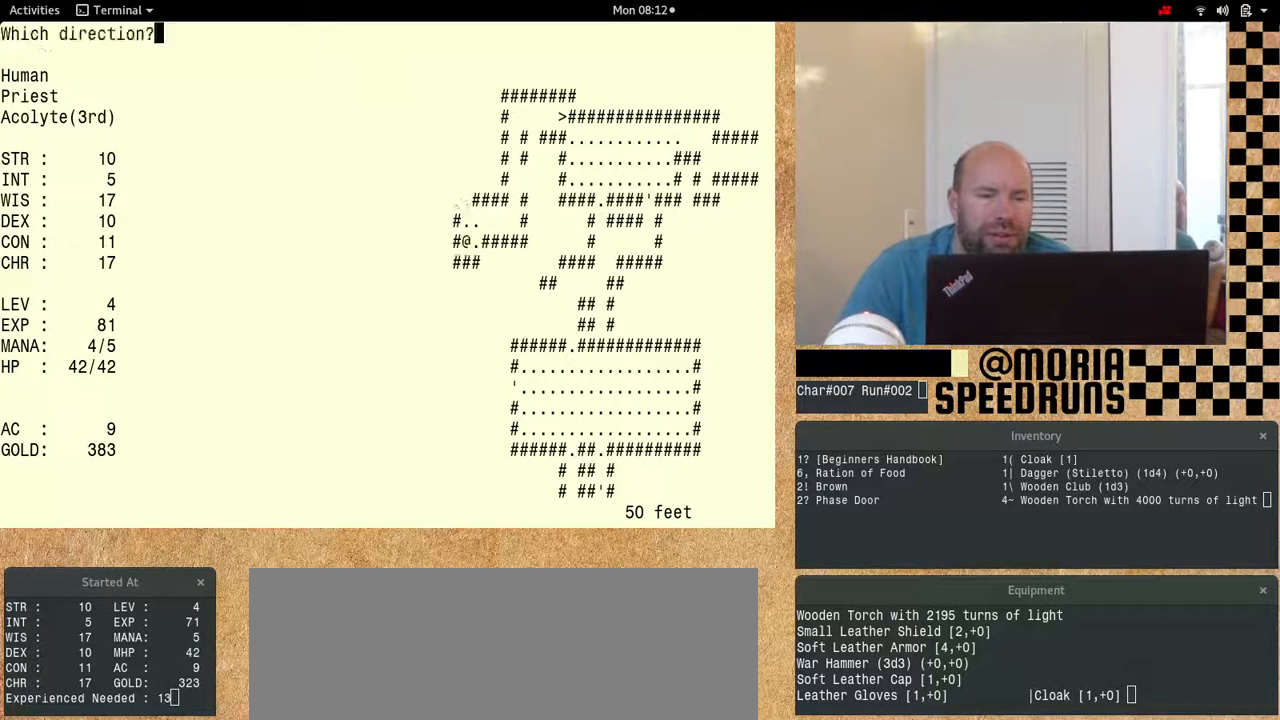
{"keys": ["num6"], "events": [[100, "num6", "down"], [300, "num6", "up"], [367, "num6", "down"]]}
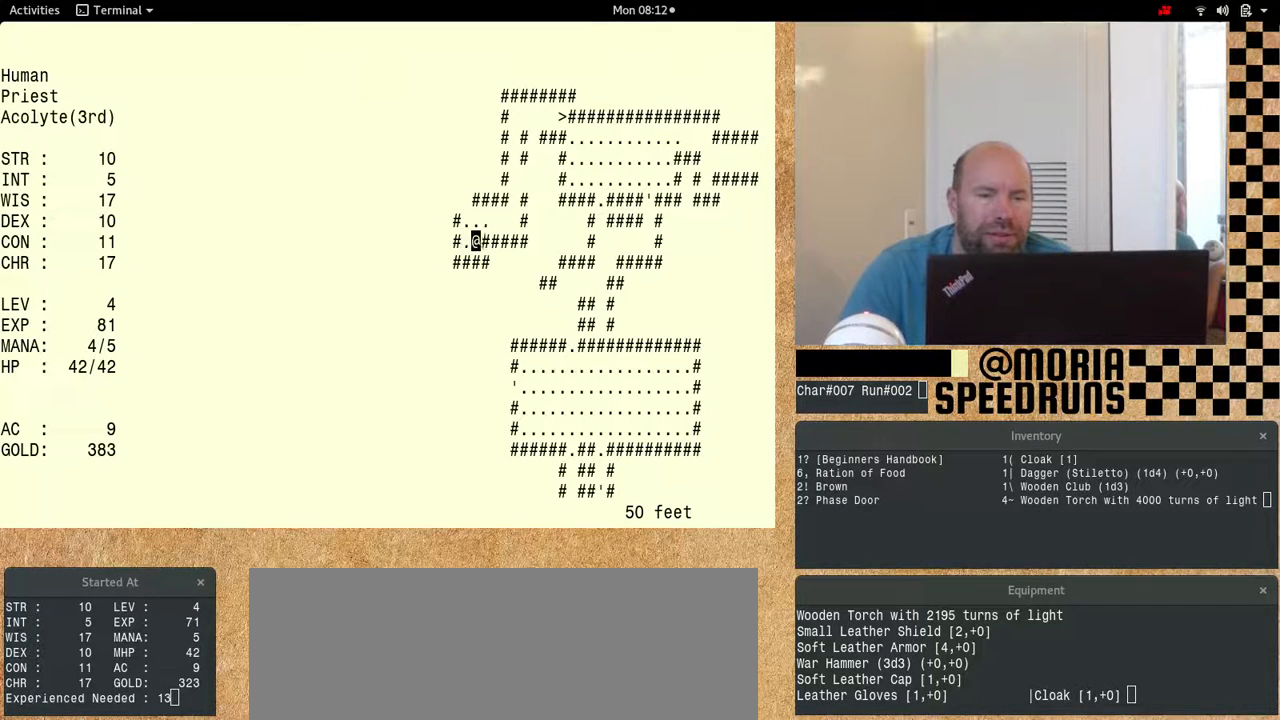
{"keys": [], "events": [[67, "num6", "up"], [167, "num6", "down"], [367, "num6", "up"]]}
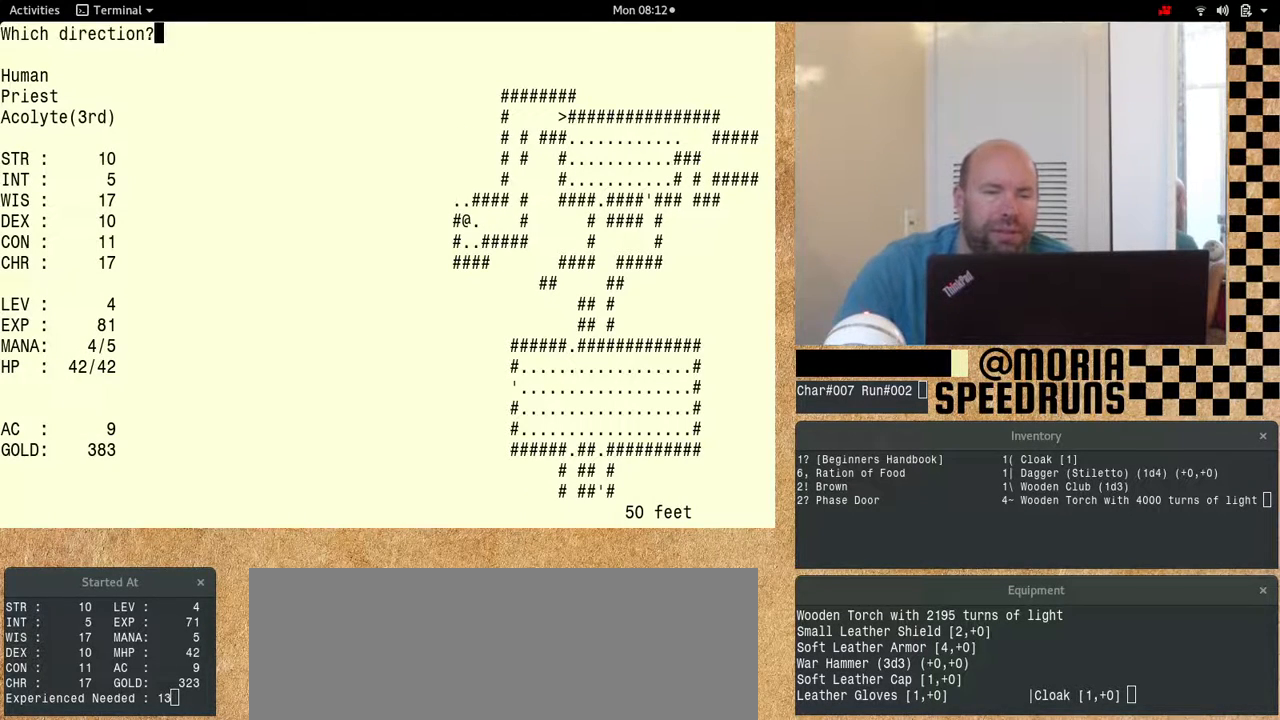
{"keys": ["num6"], "events": [[67, "num6", "down"]]}
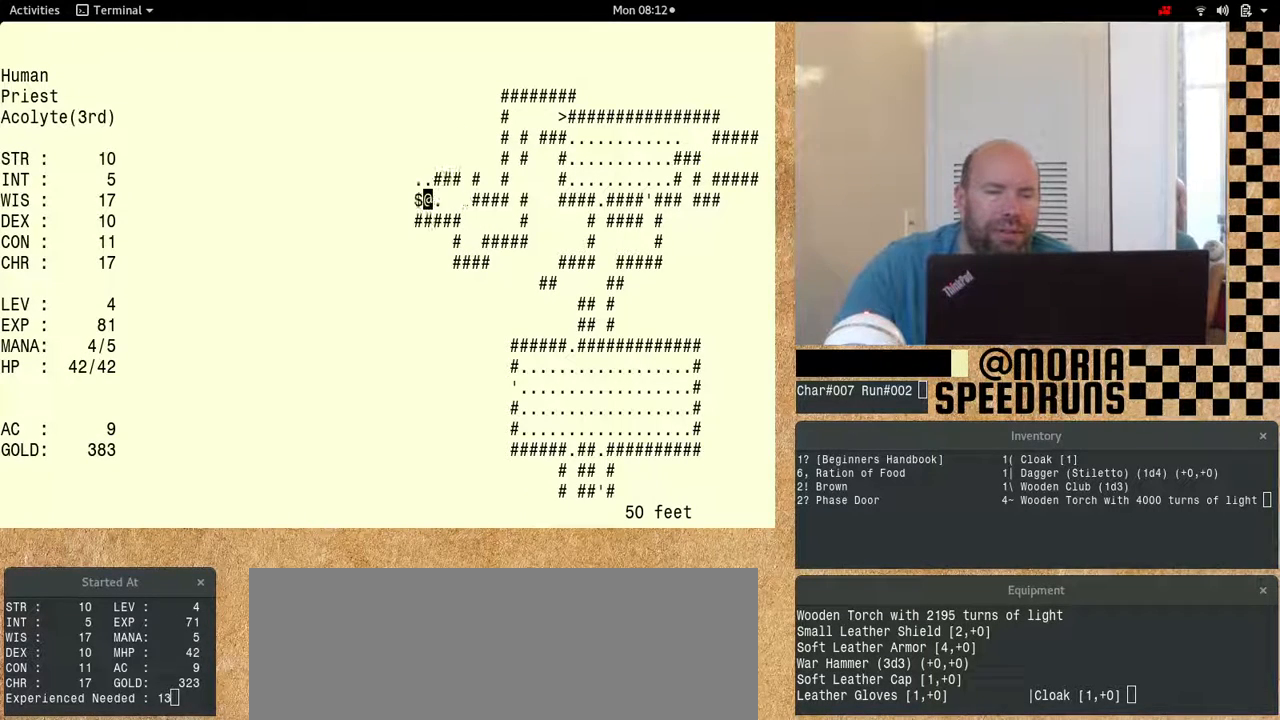
{"keys": ["num6"], "events": []}
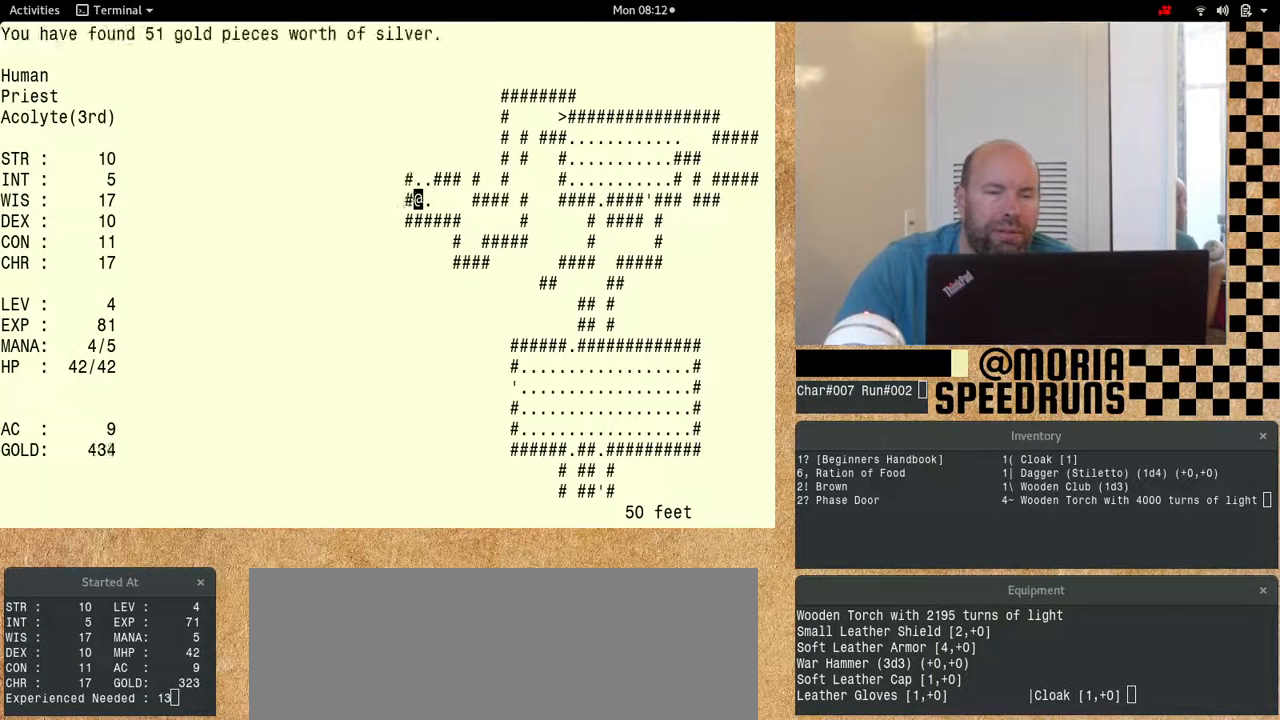
{"keys": ["num6"], "events": []}
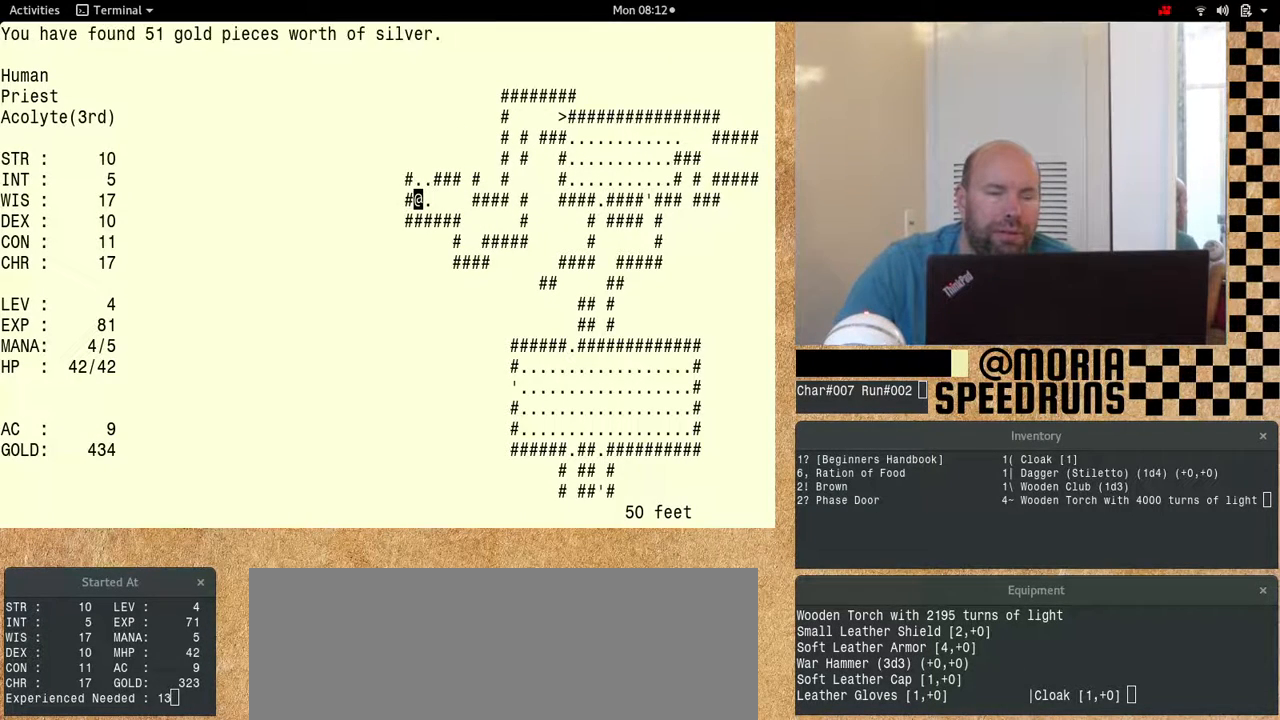
{"keys": ["num6"], "events": [[233, "num6", "up"], [300, "num6", "down"]]}
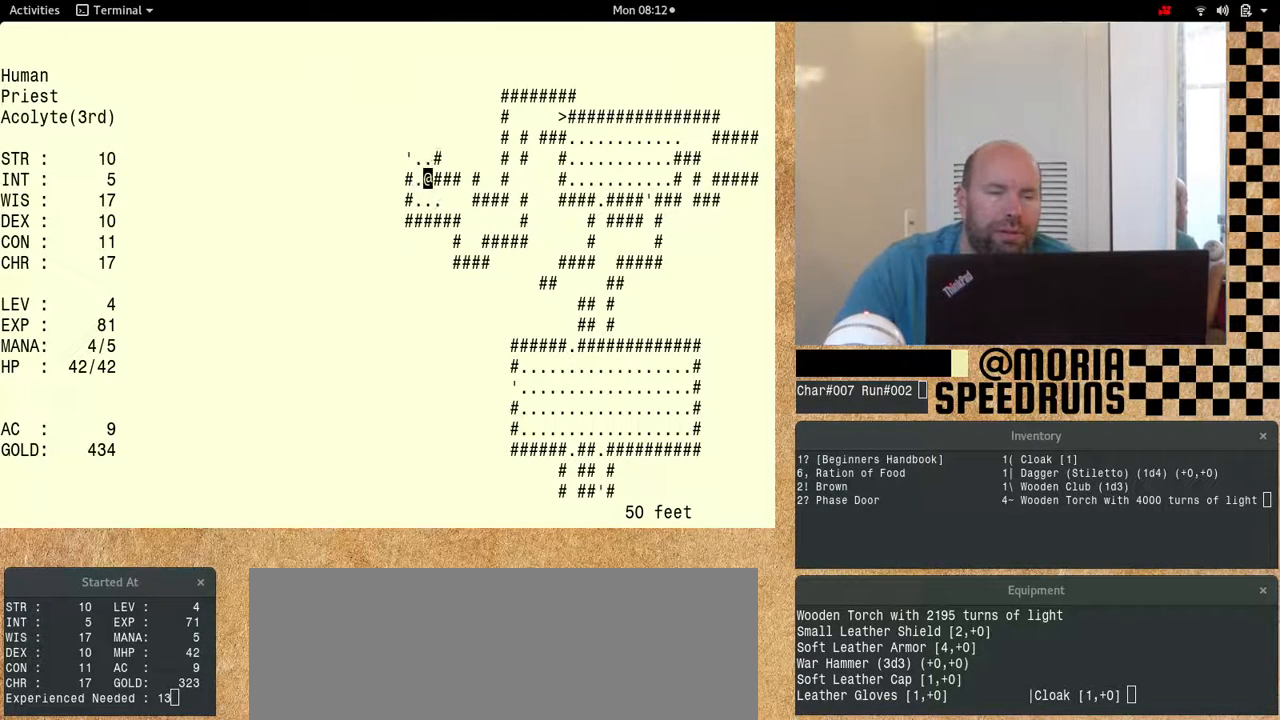
{"keys": ["num6"], "events": [[267, "num6", "up"], [333, "num6", "down"]]}